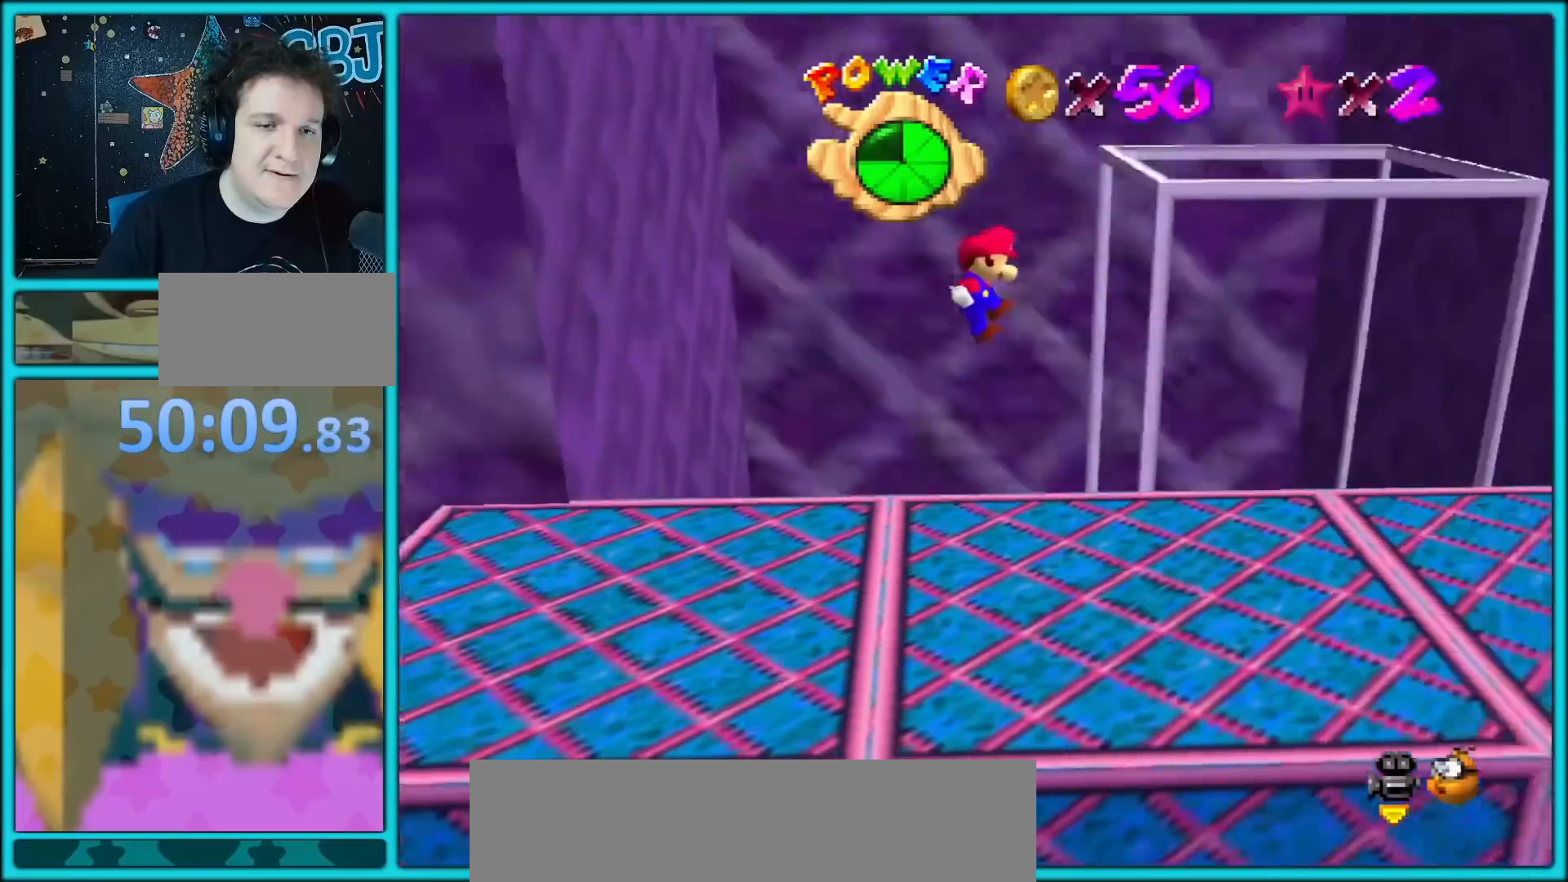
Gameplay with a controller (Nintendo layout); each line is a JSON object with the inputs held at the frame after it. "button_events" lists button changes between this image and that frame as [ms after this image, input, new state], when the widget could be followed in between (sticks are given only as held states). Not read: L1 L3 R3.
{"buttons": ["A"], "left_stick": "down-right", "button_events": [[400, "A", "up"], [483, "A", "down"]]}
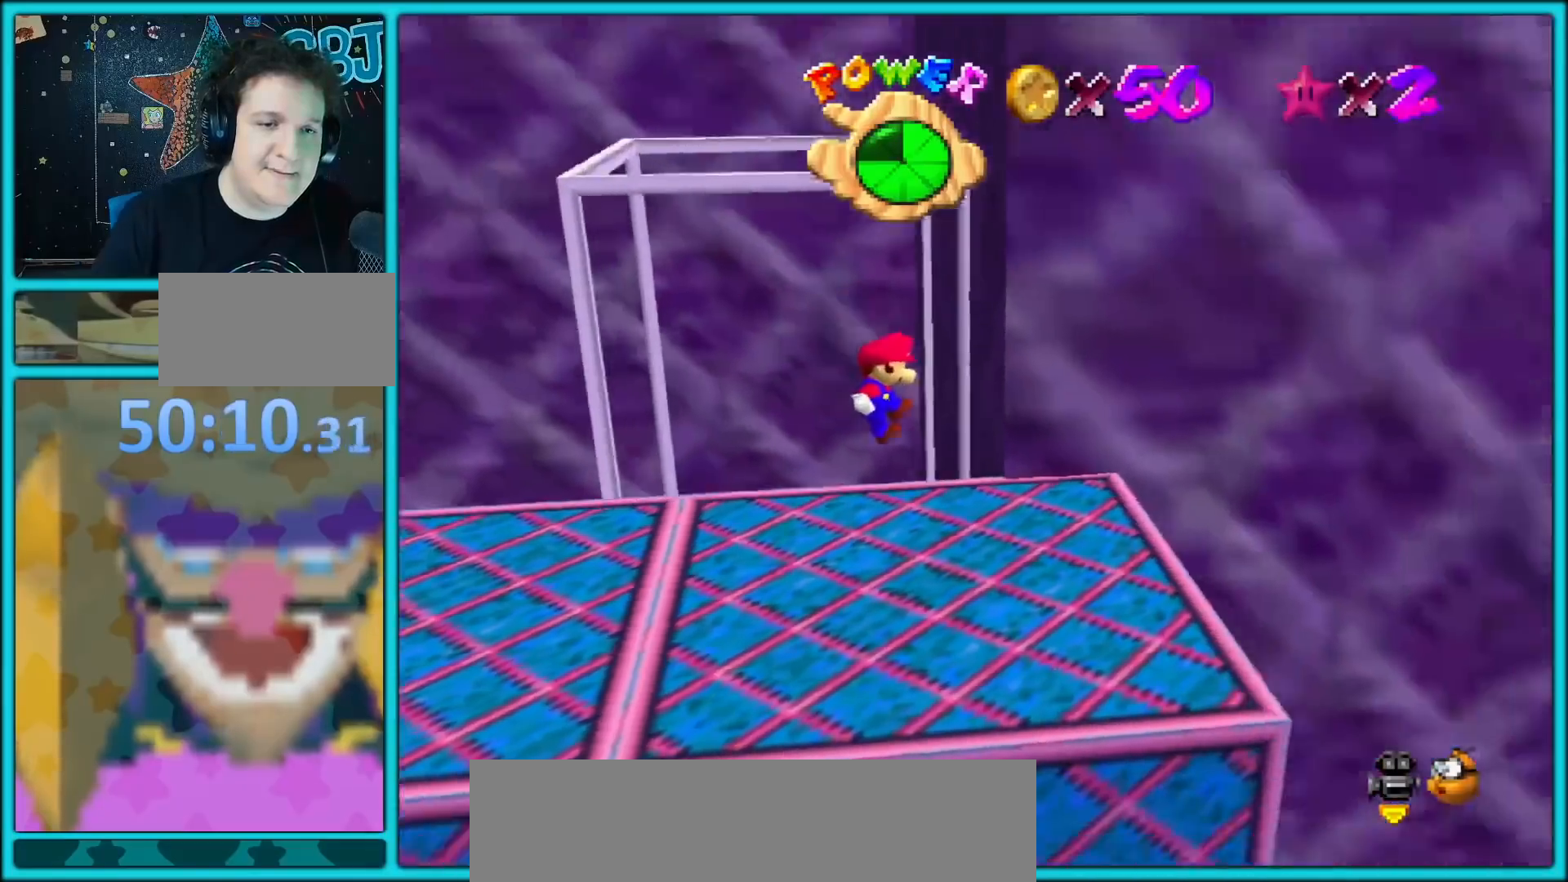
{"buttons": ["A"], "left_stick": "down-right", "button_events": []}
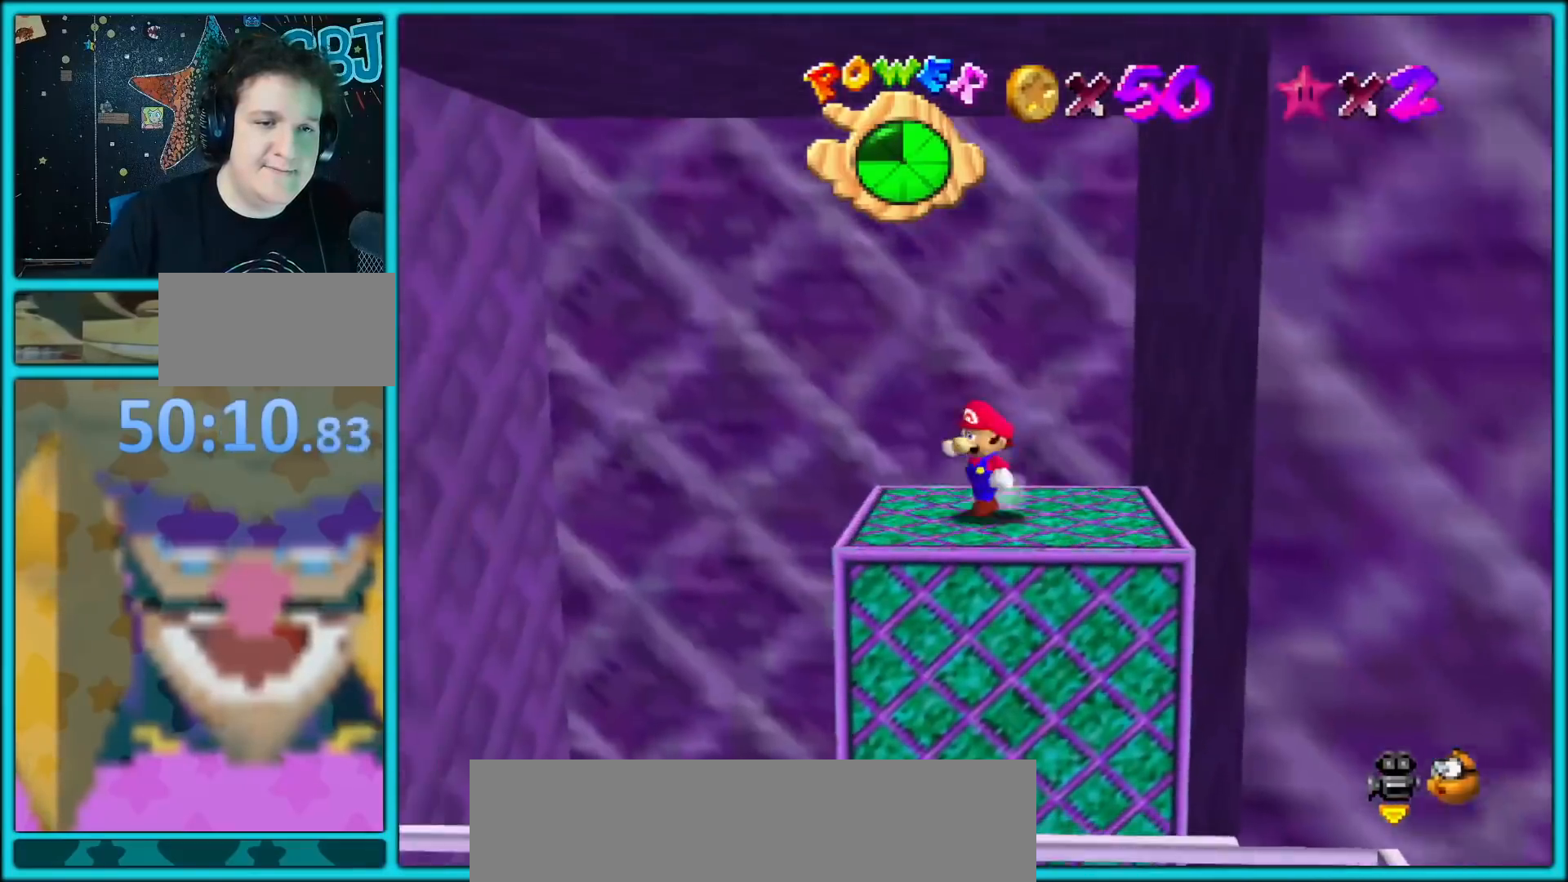
{"buttons": ["A"], "left_stick": "down", "button_events": [[183, "A", "up"], [350, "A", "down"]]}
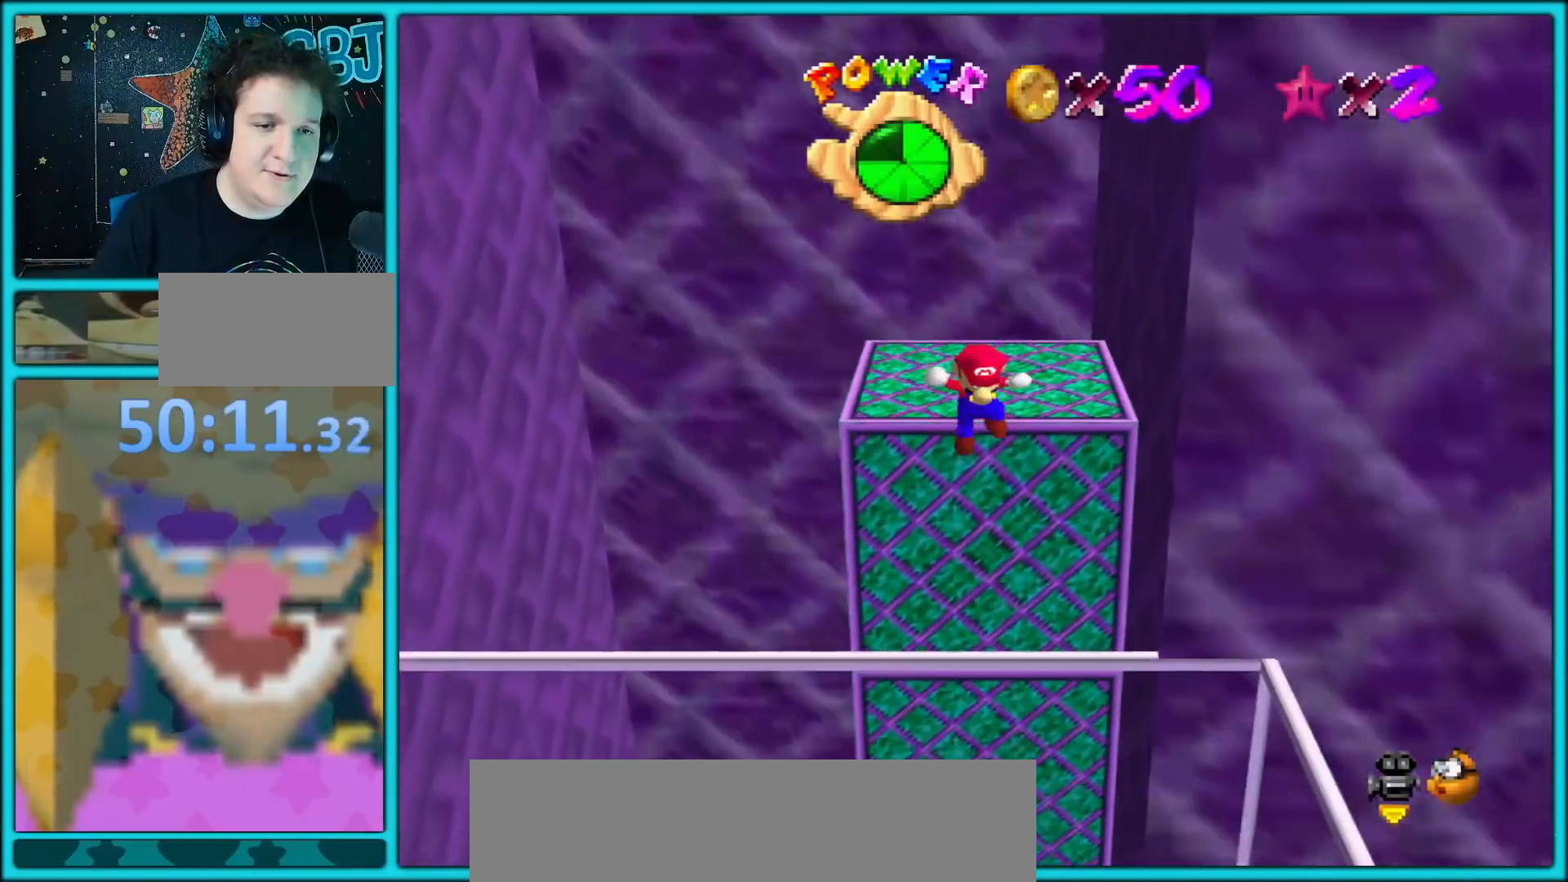
{"buttons": ["Z"], "left_stick": "up-left", "button_events": [[233, "A", "up"], [383, "Z", "down"]]}
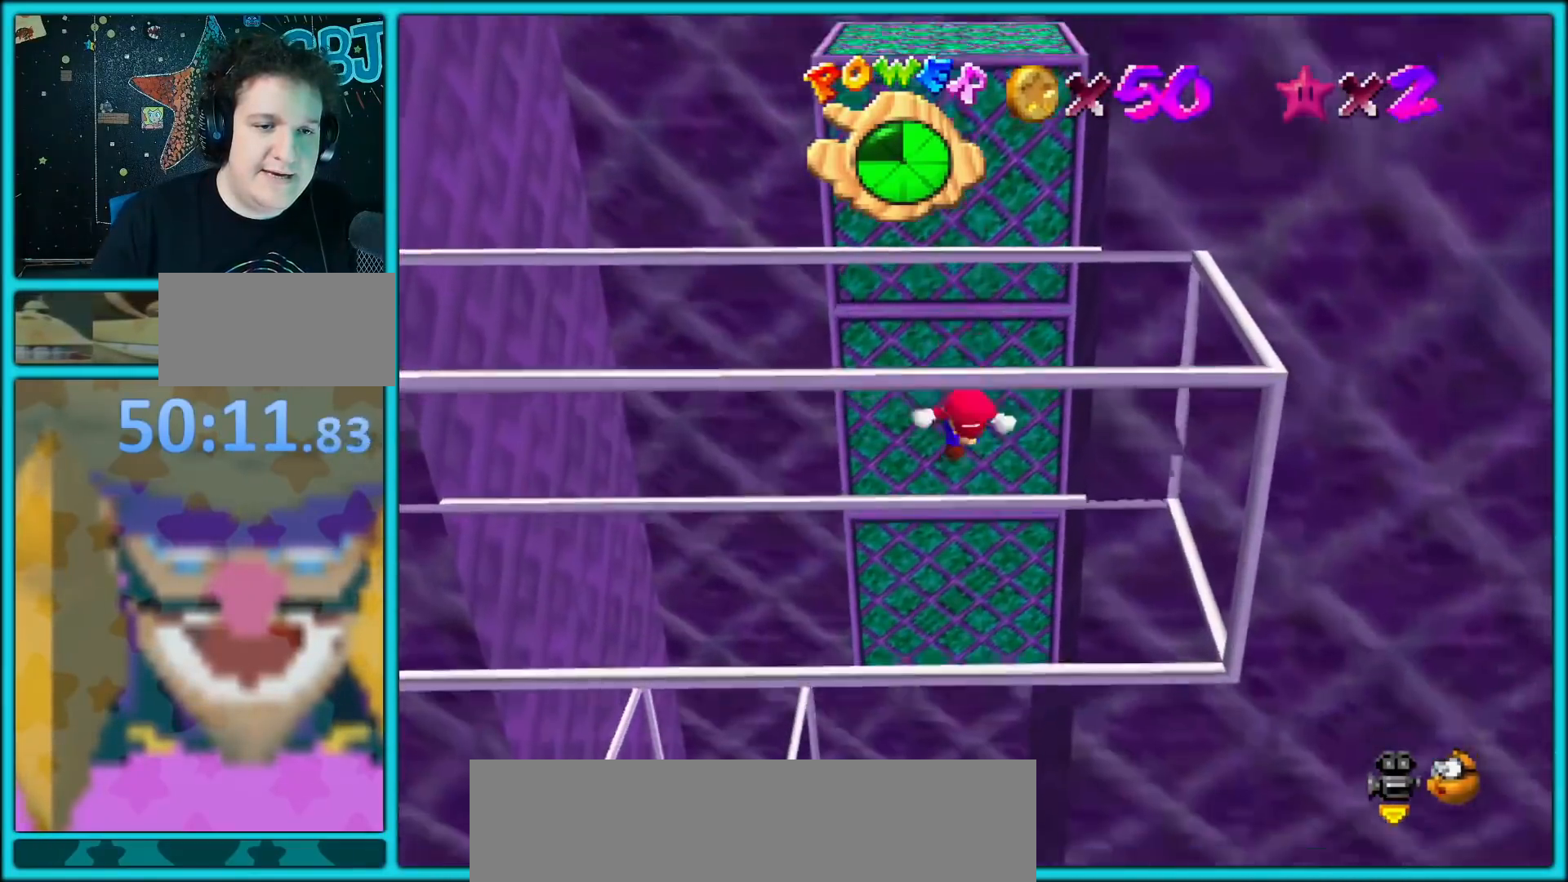
{"buttons": [], "left_stick": "right", "button_events": [[17, "C_RIGHT", "down"], [50, "Z", "up"], [83, "C_UP", "down"], [100, "C_RIGHT", "up"], [117, "C_LEFT", "down"], [117, "C_UP", "up"], [133, "C_LEFT", "up"], [333, "C_RIGHT", "down"], [433, "C_RIGHT", "up"]]}
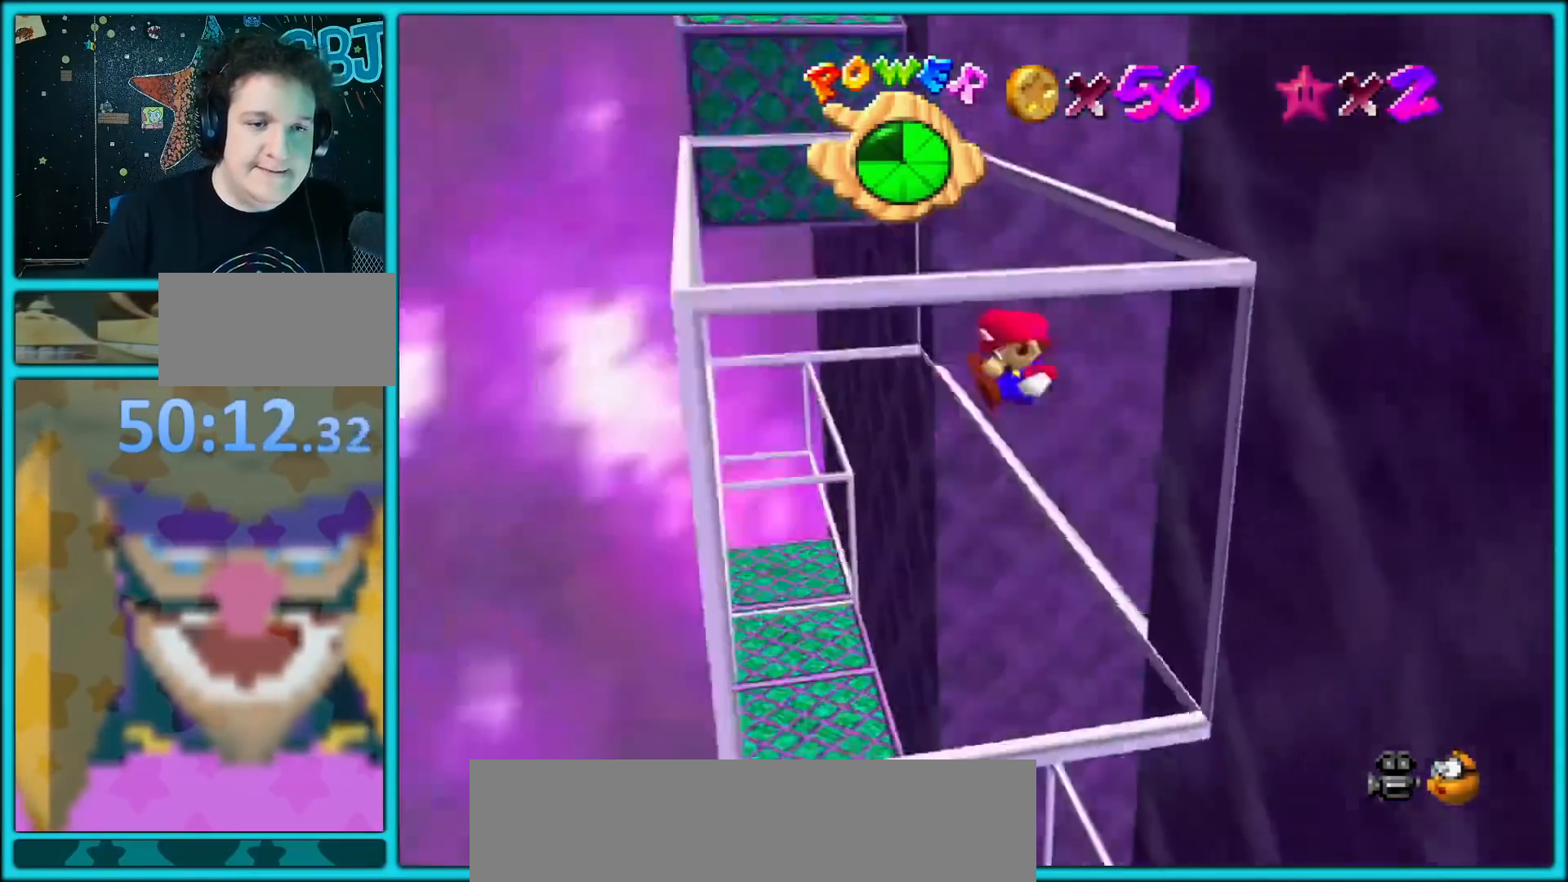
{"buttons": [], "left_stick": "right", "button_events": []}